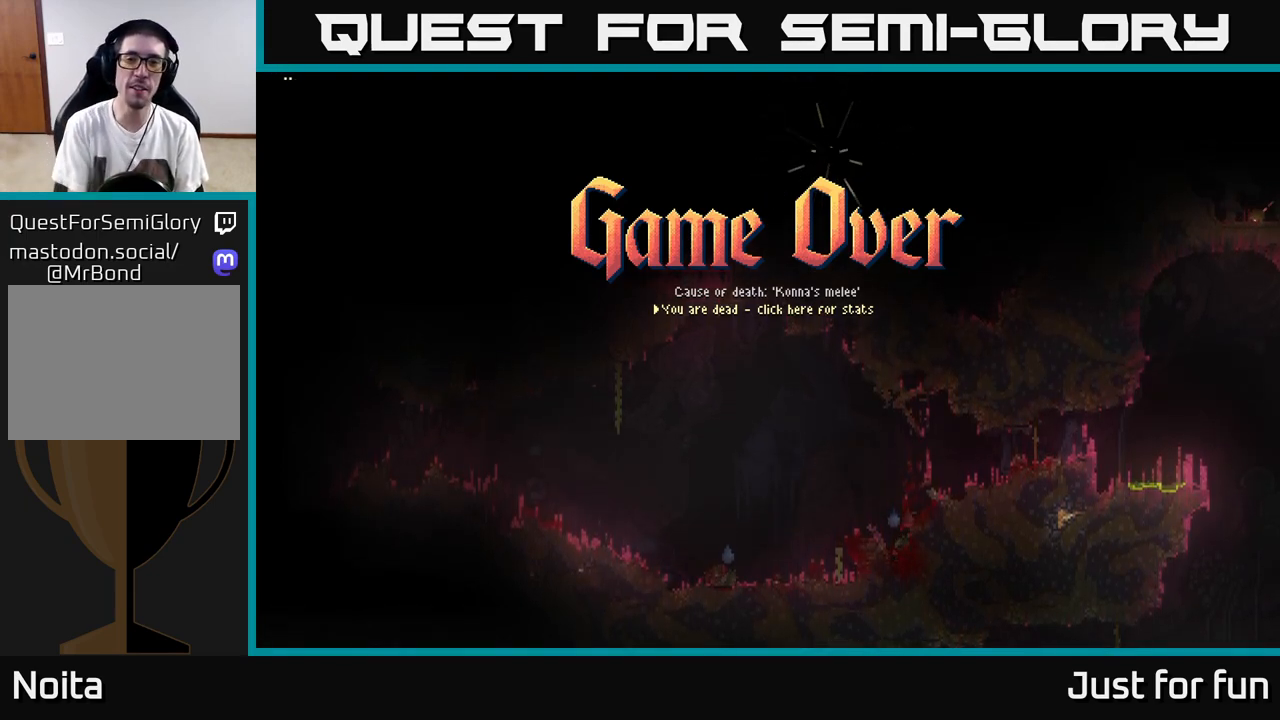
Gameplay with a controller (Xbox layout); each line is a JSON object with the inputs held at the frame after it. "events" lists button and stick changes between this image and that frame as [ms after this image, input, new state], when the widget could be followed in between.
{"buttons": [], "left_stick": "right", "right_stick": "center", "events": [[417, "left_stick", "right"]]}
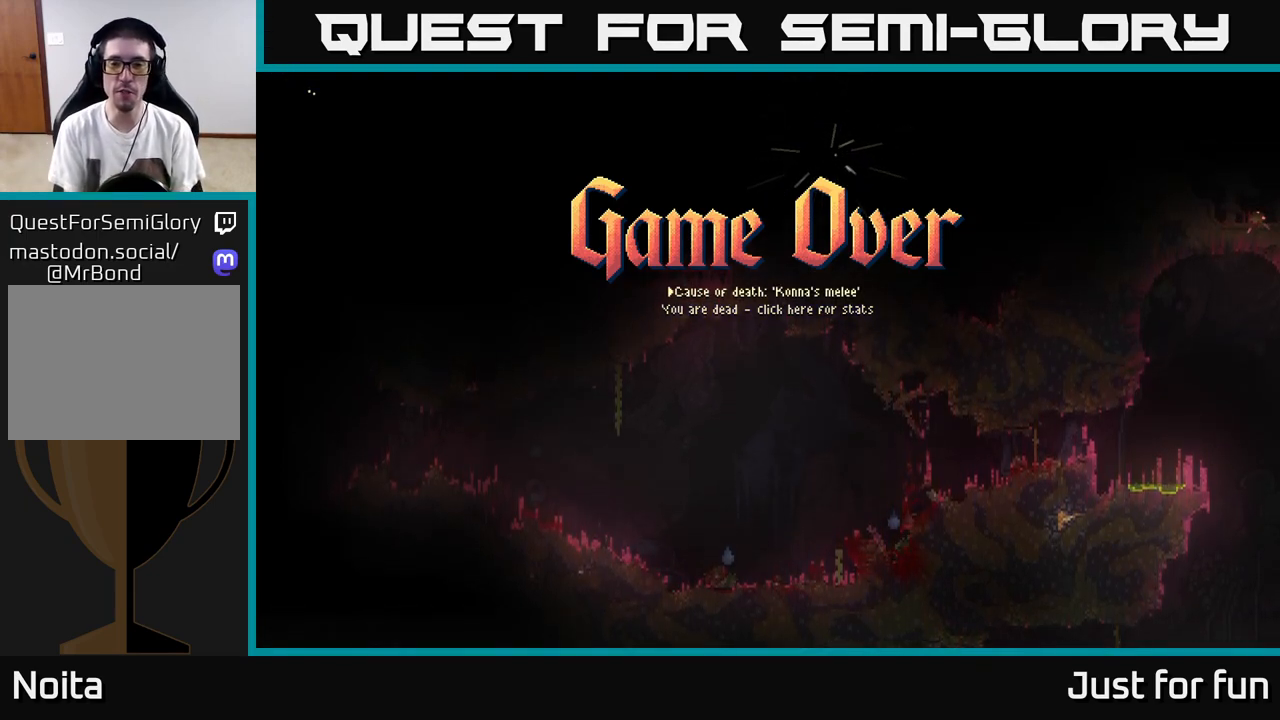
{"buttons": [], "left_stick": "left", "right_stick": "center", "events": [[100, "left_stick", "center"], [417, "left_stick", "left"]]}
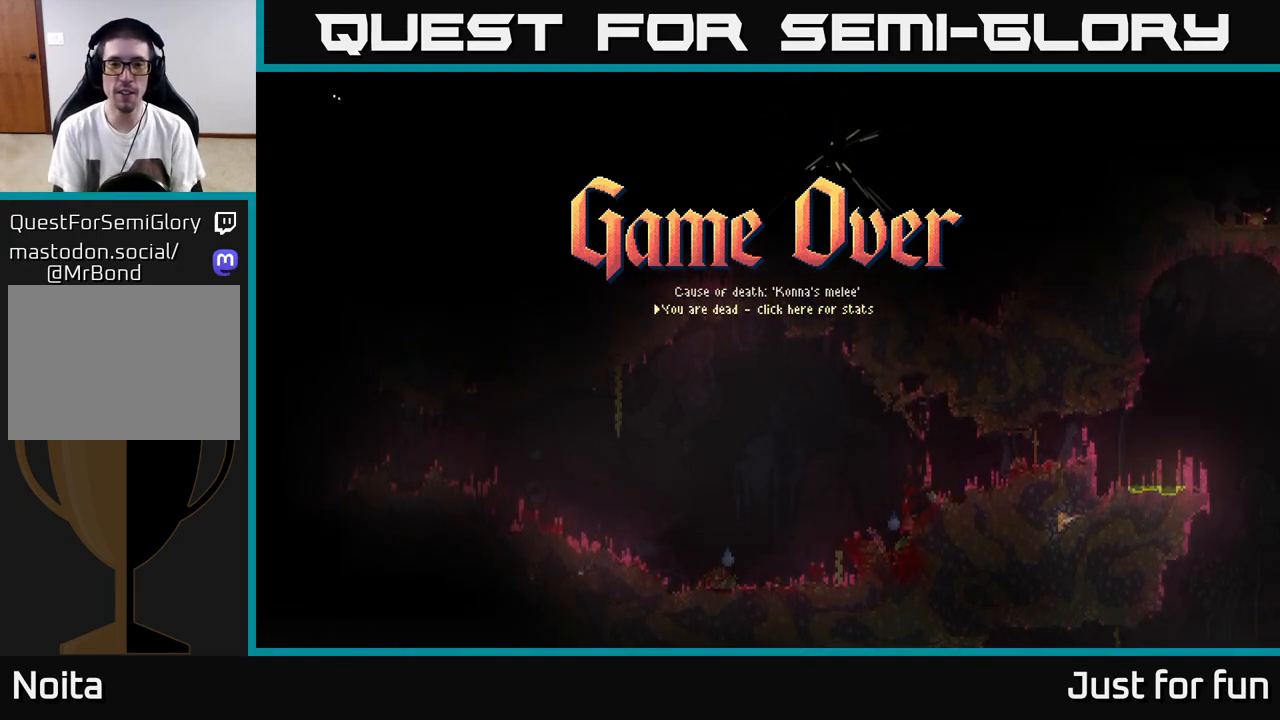
{"buttons": [], "left_stick": "center", "right_stick": "center", "events": [[117, "left_stick", "center"]]}
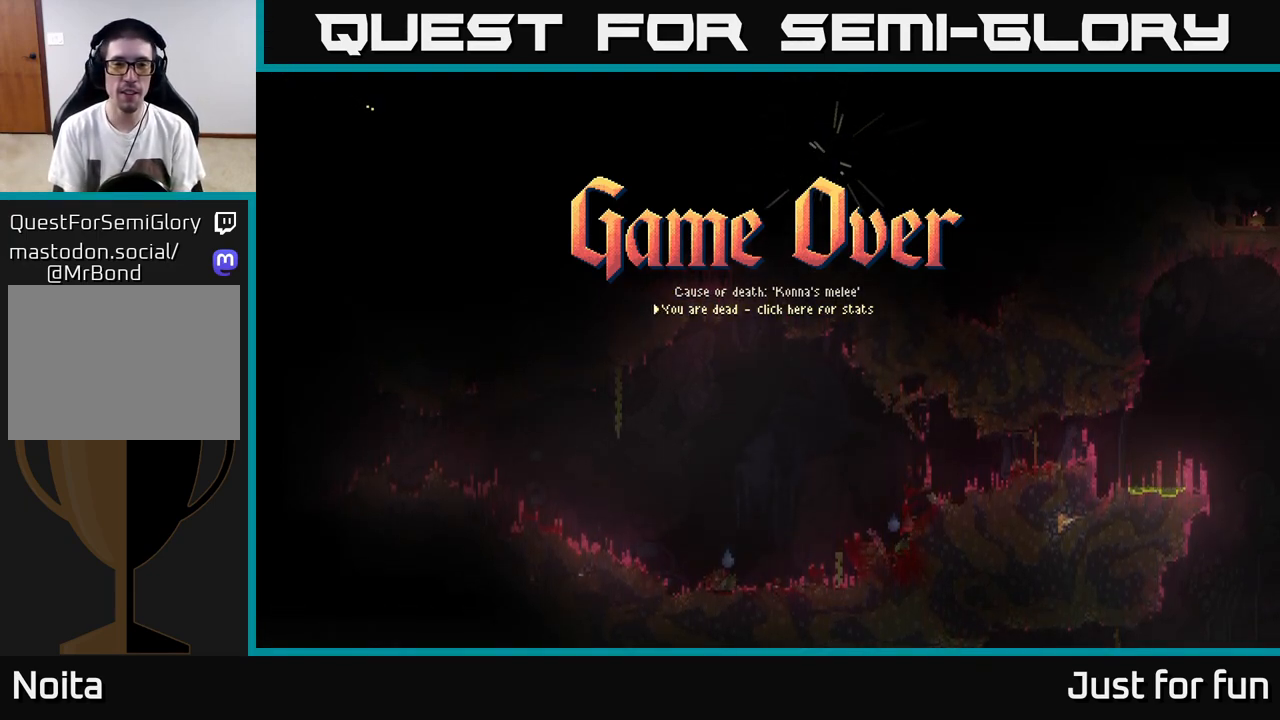
{"buttons": [], "left_stick": "center", "right_stick": "center", "events": [[33, "left_stick", "up"], [200, "left_stick", "center"]]}
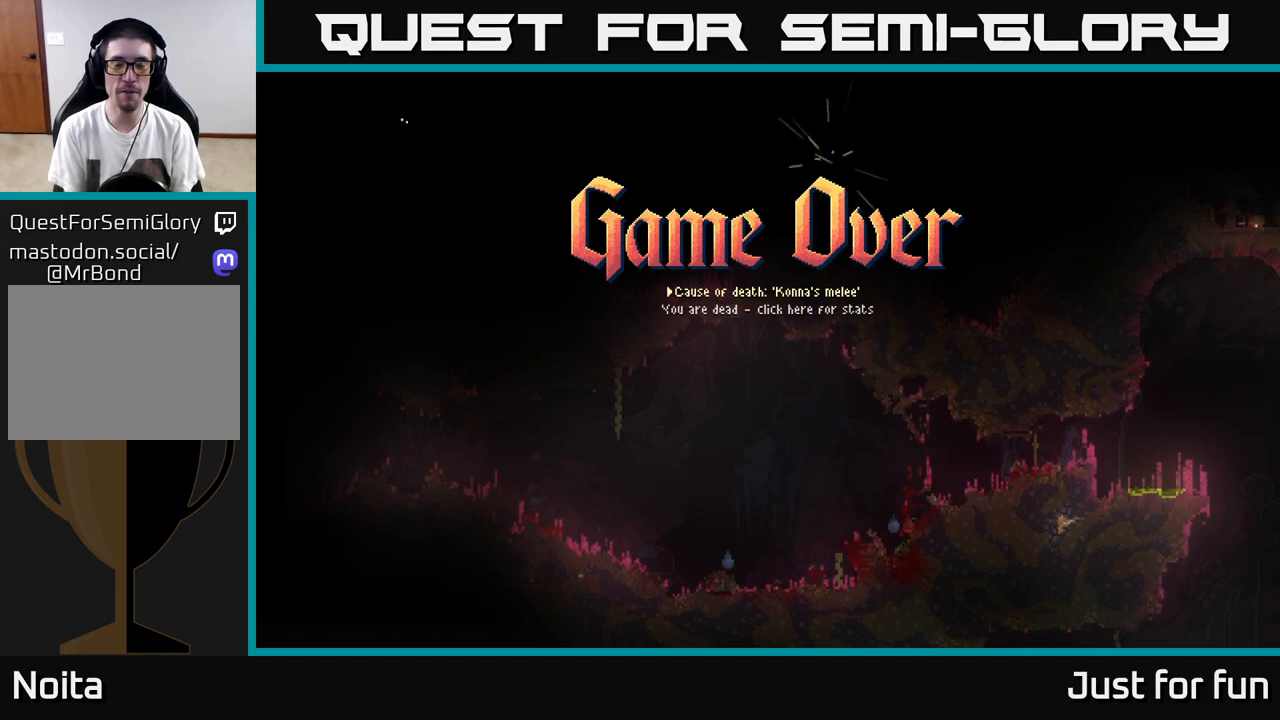
{"buttons": [], "left_stick": "down", "right_stick": "center", "events": [[383, "left_stick", "down"]]}
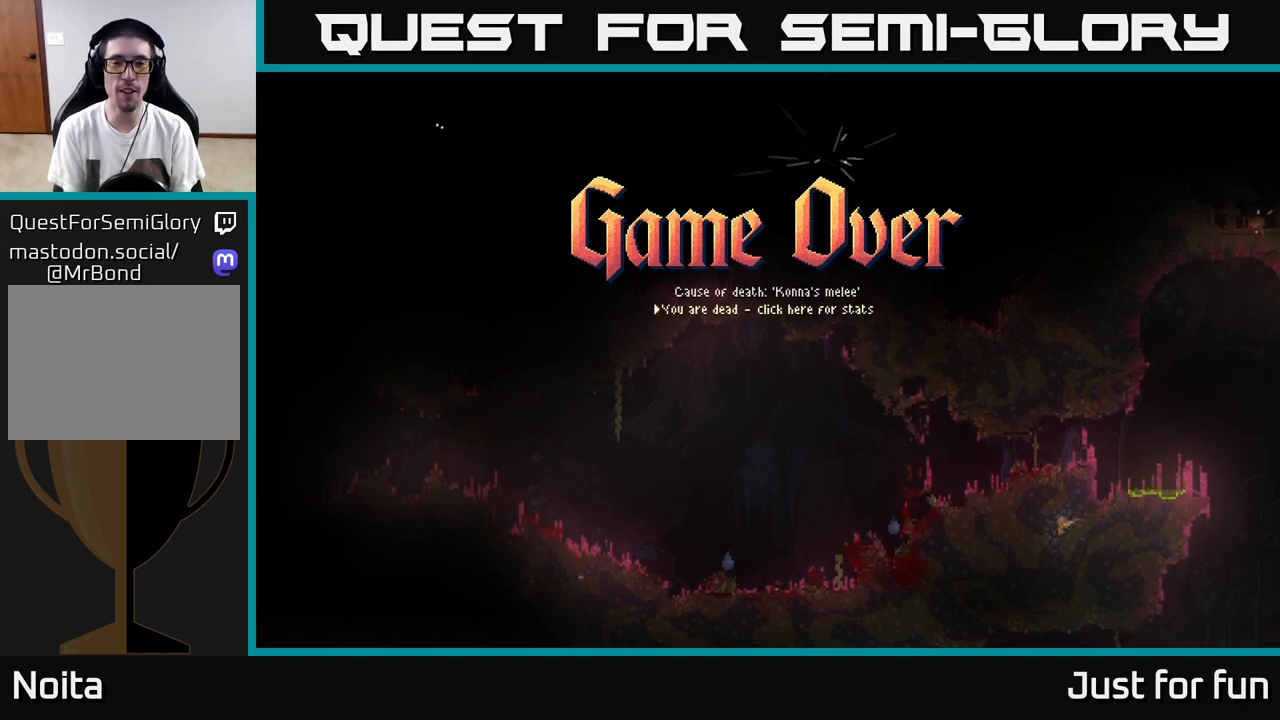
{"buttons": [], "left_stick": "down", "right_stick": "center", "events": [[67, "left_stick", "center"], [133, "left_stick", "up"], [283, "left_stick", "center"], [450, "left_stick", "down"]]}
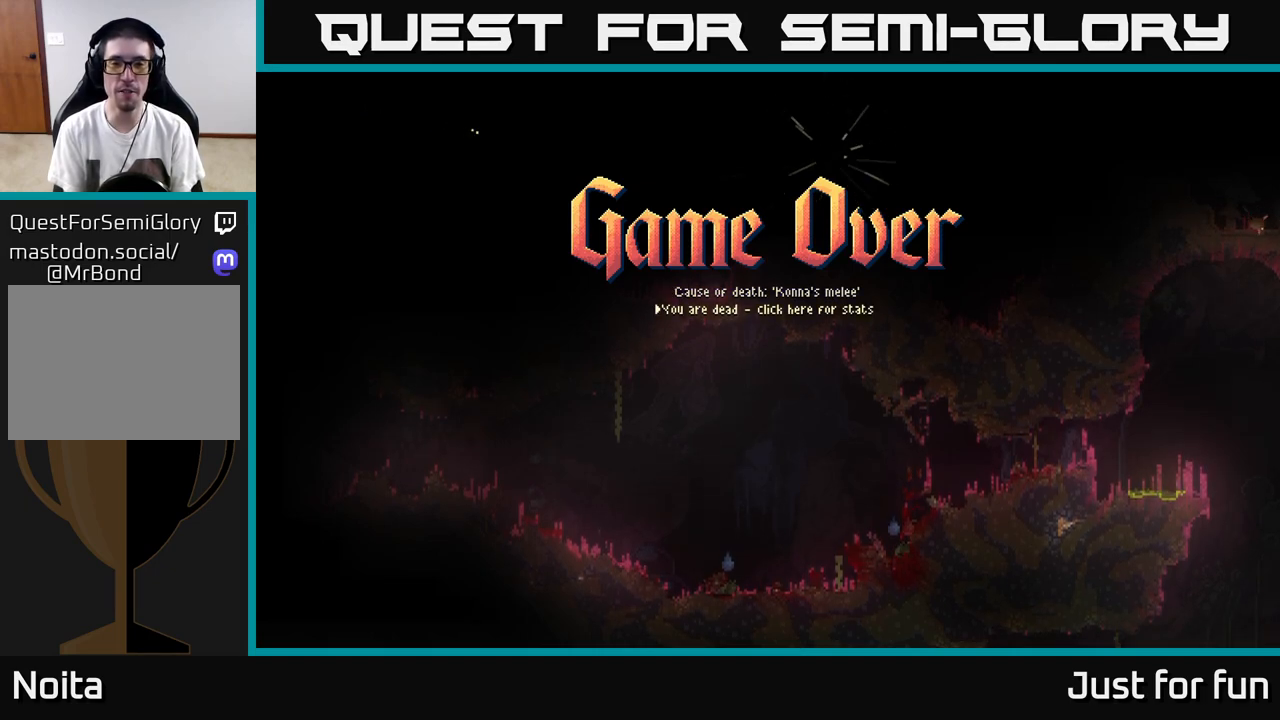
{"buttons": [], "left_stick": "center", "right_stick": "center", "events": [[133, "left_stick", "center"], [367, "A", "down"], [433, "A", "up"]]}
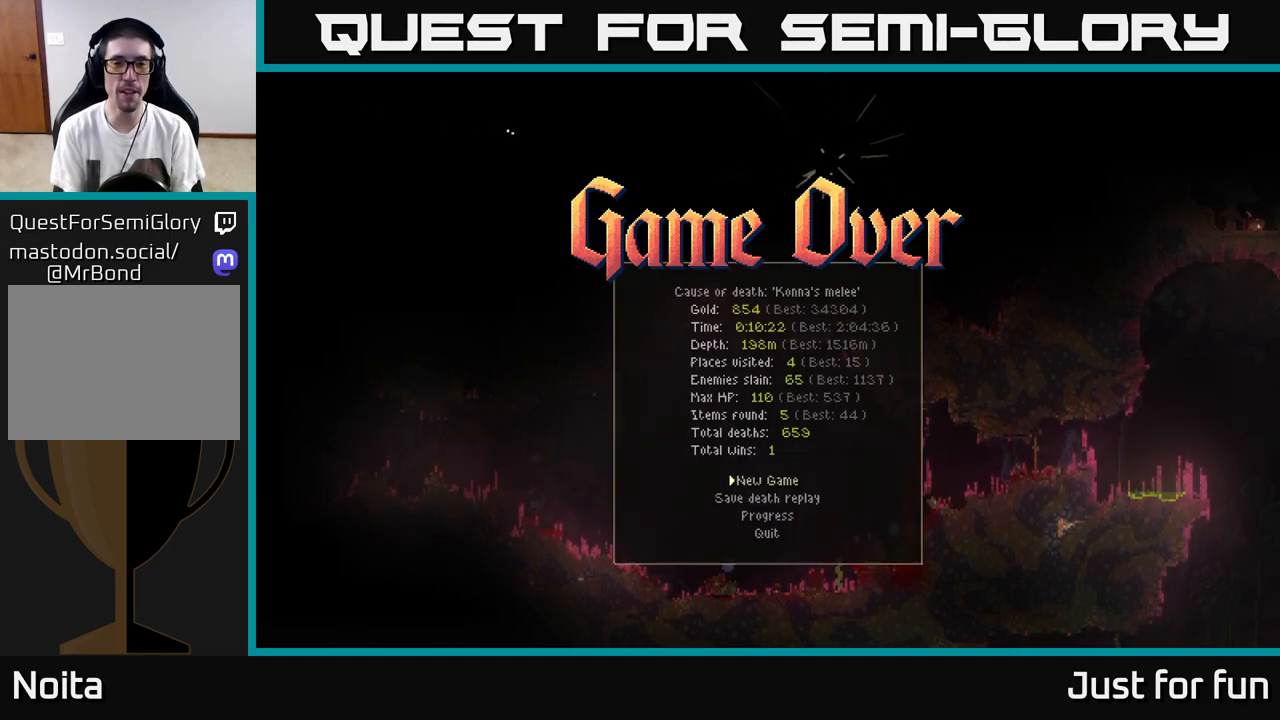
{"buttons": [], "left_stick": "center", "right_stick": "center", "events": []}
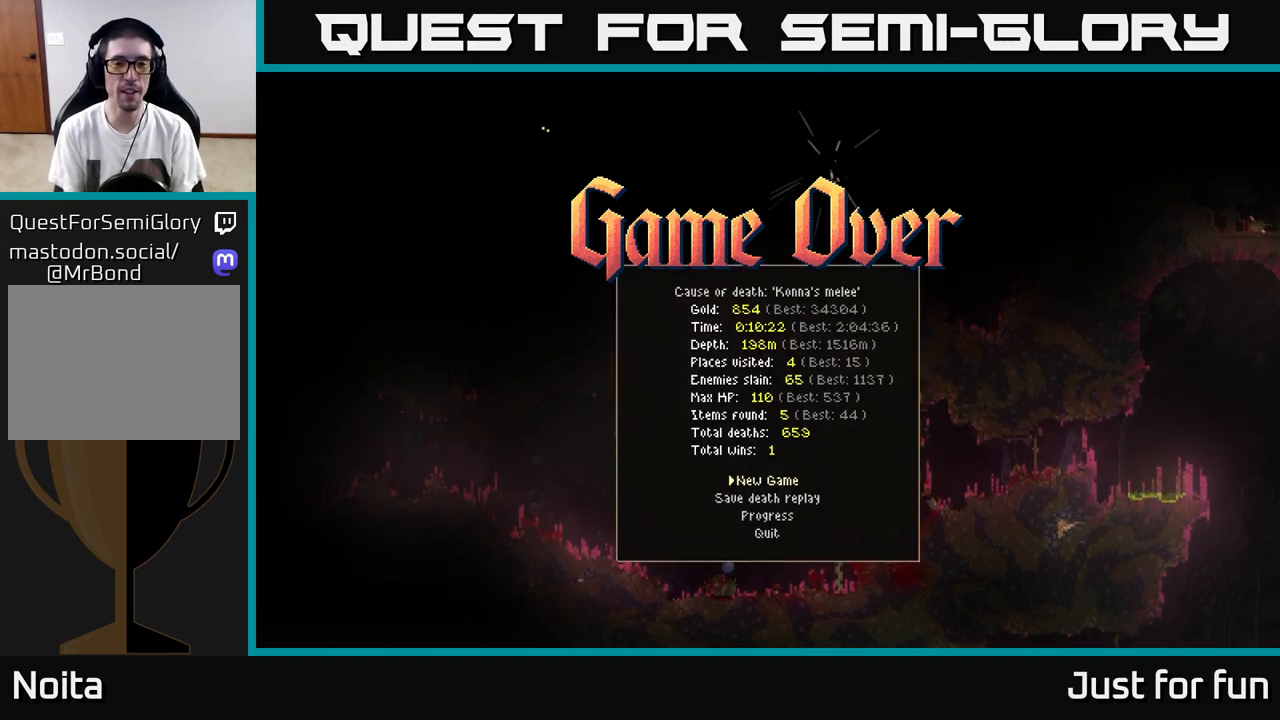
{"buttons": [], "left_stick": "center", "right_stick": "center", "events": [[417, "A", "down"], [500, "A", "up"]]}
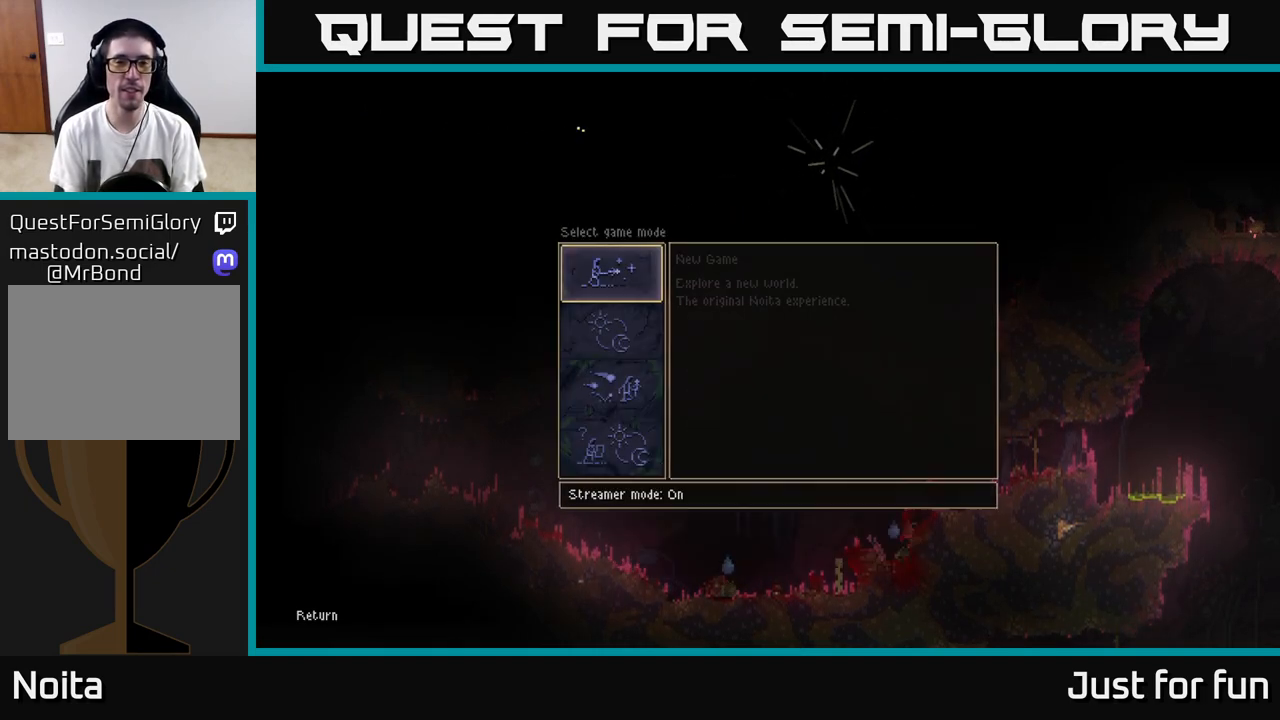
{"buttons": [], "left_stick": "center", "right_stick": "center", "events": [[300, "A", "down"], [367, "A", "up"]]}
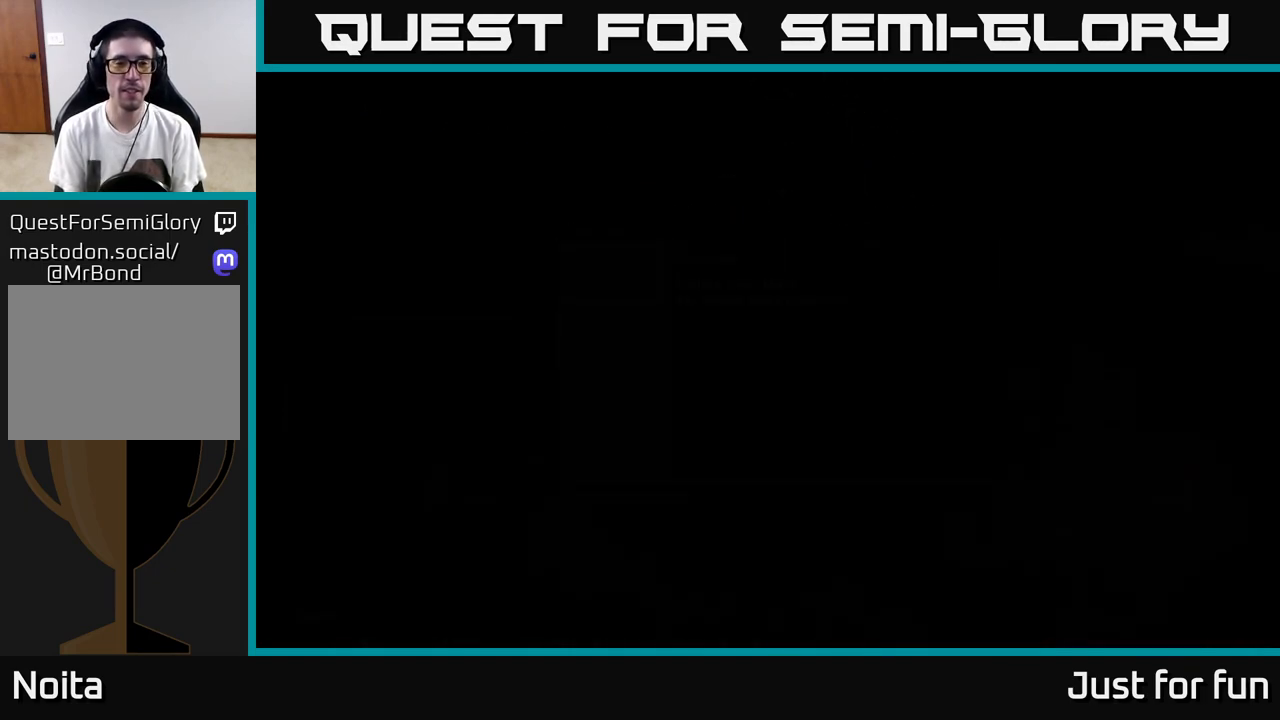
{"buttons": [], "left_stick": "center", "right_stick": "center", "events": []}
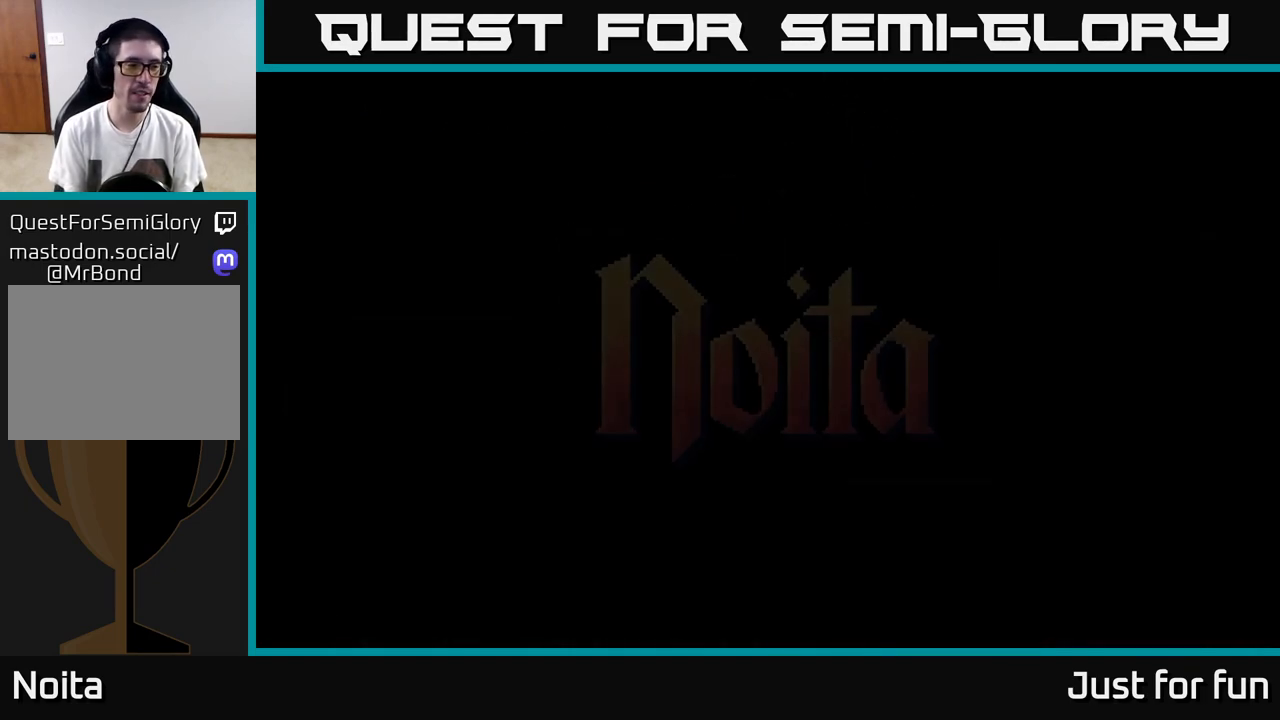
{"buttons": [], "left_stick": "center", "right_stick": "center", "events": []}
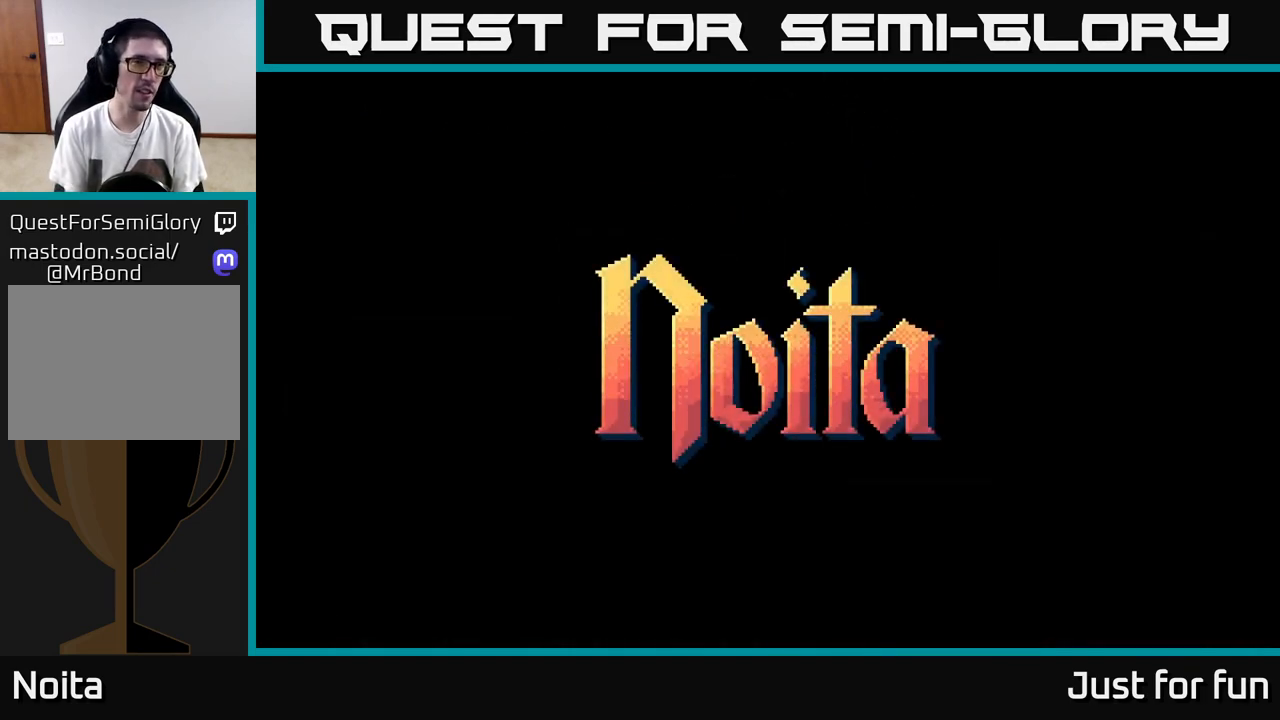
{"buttons": [], "left_stick": "center", "right_stick": "center", "events": []}
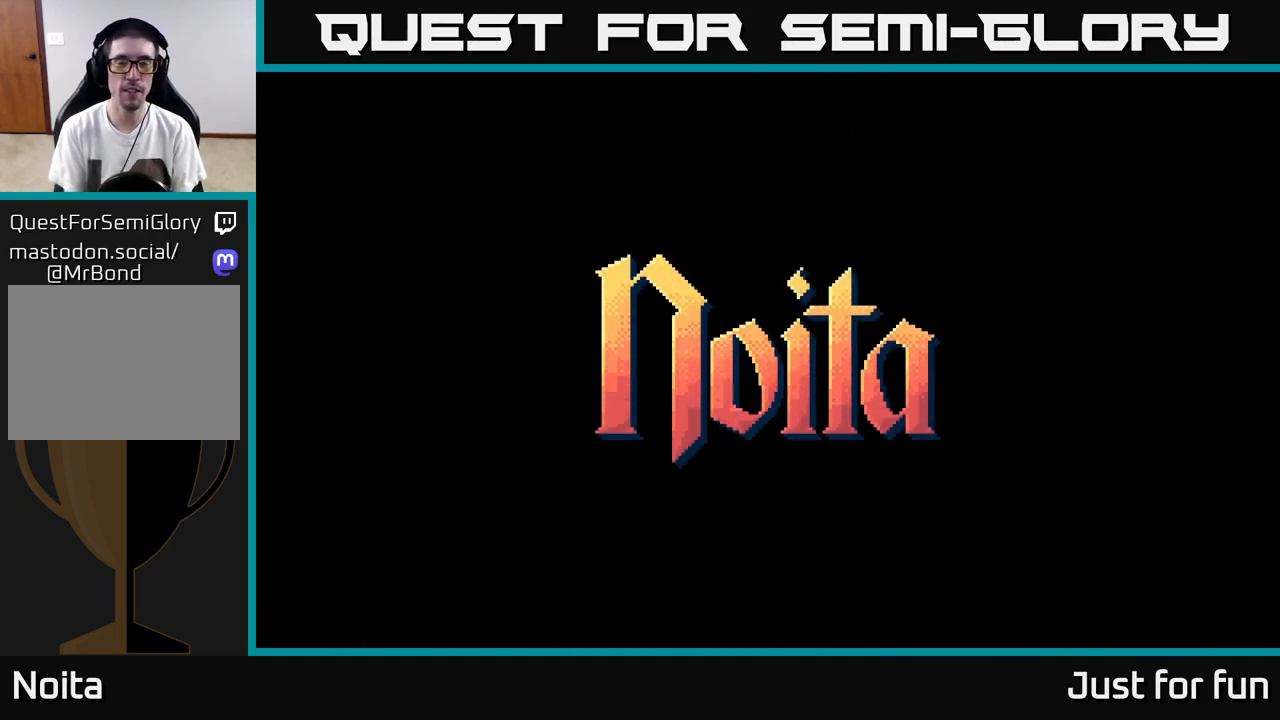
{"buttons": [], "left_stick": "center", "right_stick": "center", "events": []}
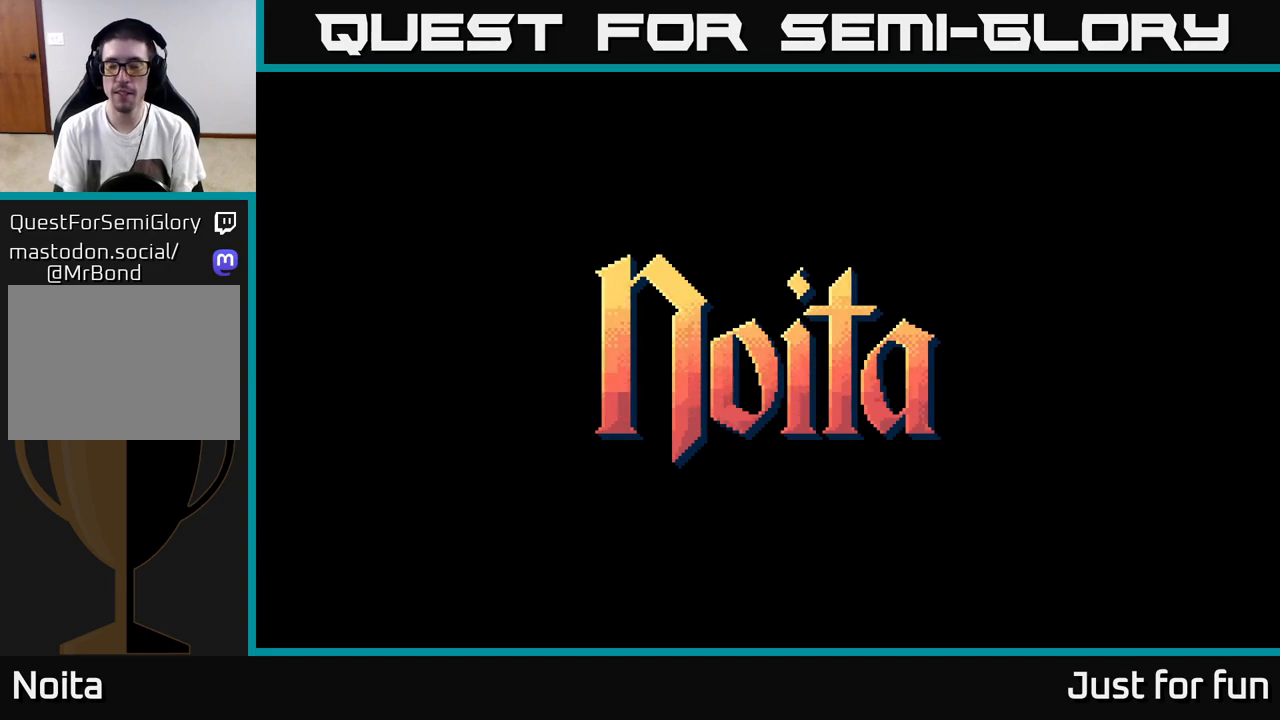
{"buttons": [], "left_stick": "center", "right_stick": "center", "events": []}
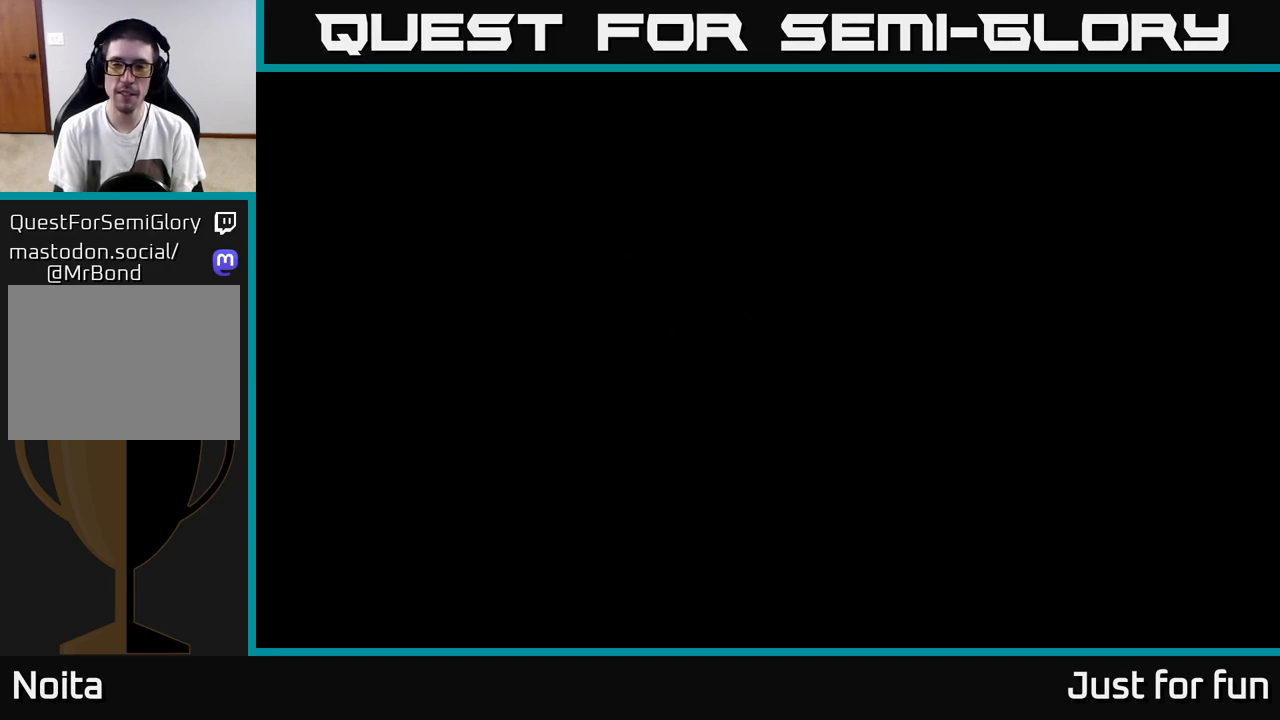
{"buttons": [], "left_stick": "center", "right_stick": "center", "events": []}
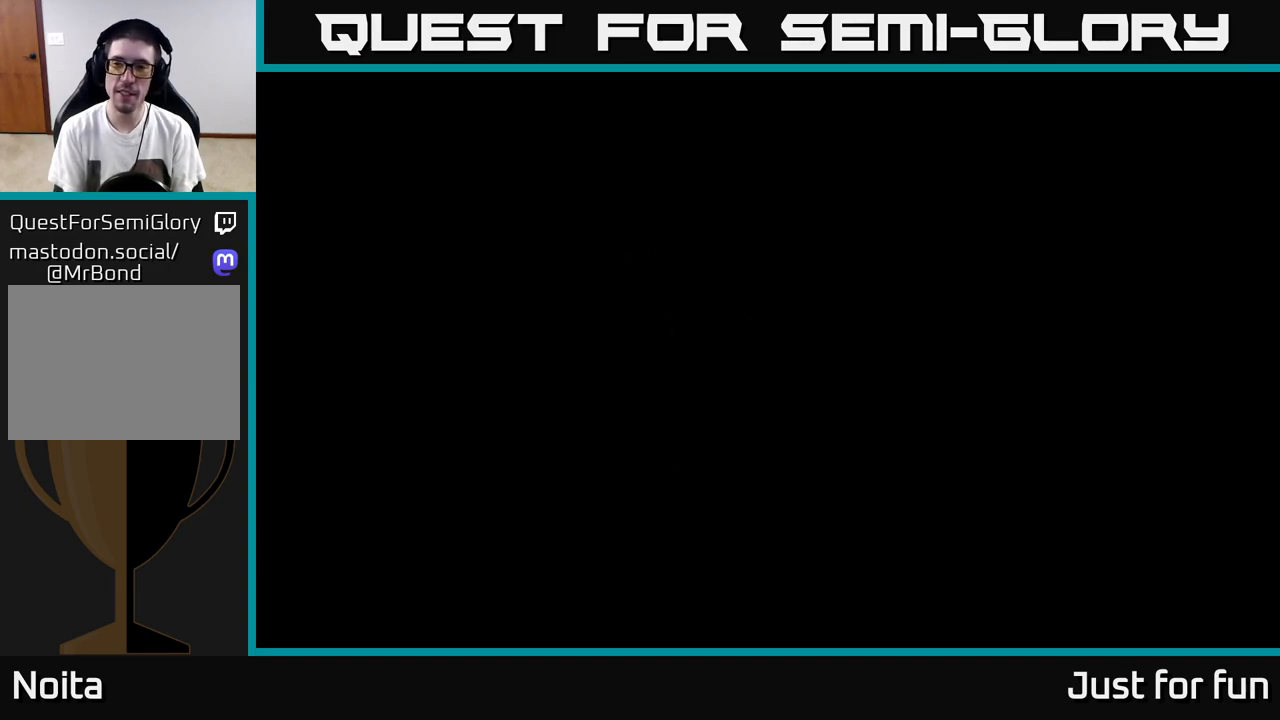
{"buttons": [], "left_stick": "center", "right_stick": "center", "events": []}
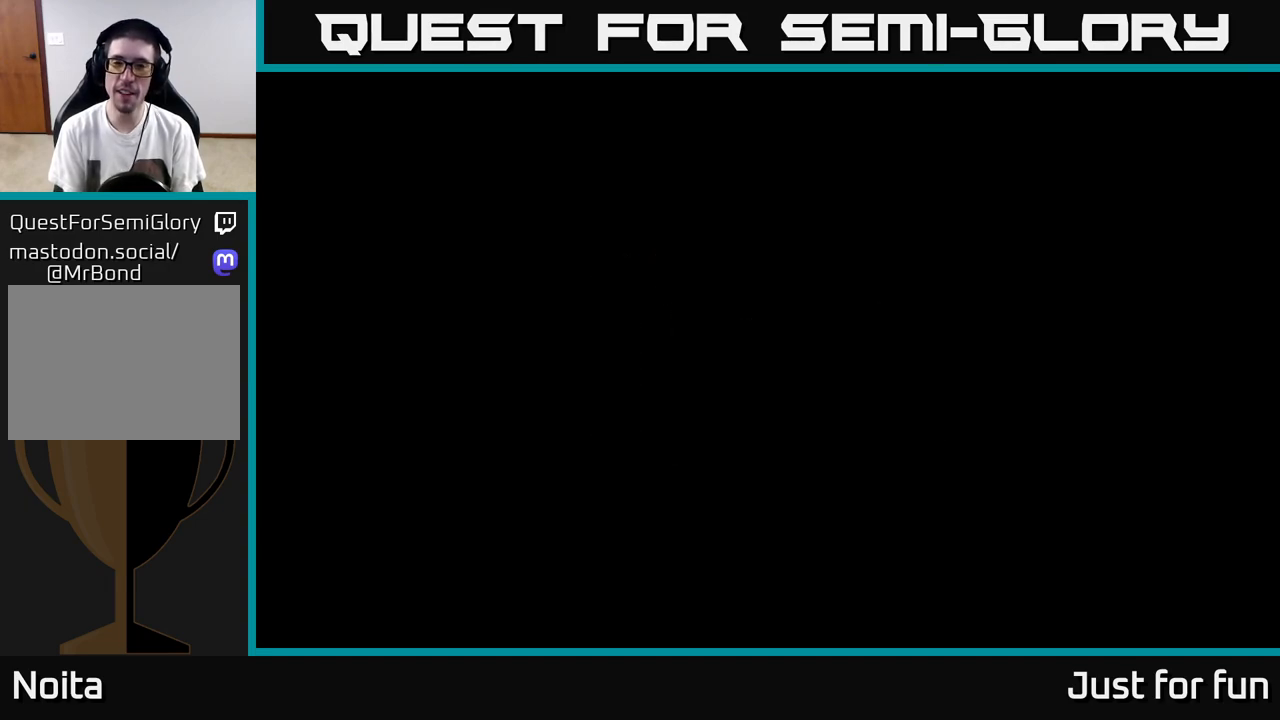
{"buttons": [], "left_stick": "center", "right_stick": "center", "events": []}
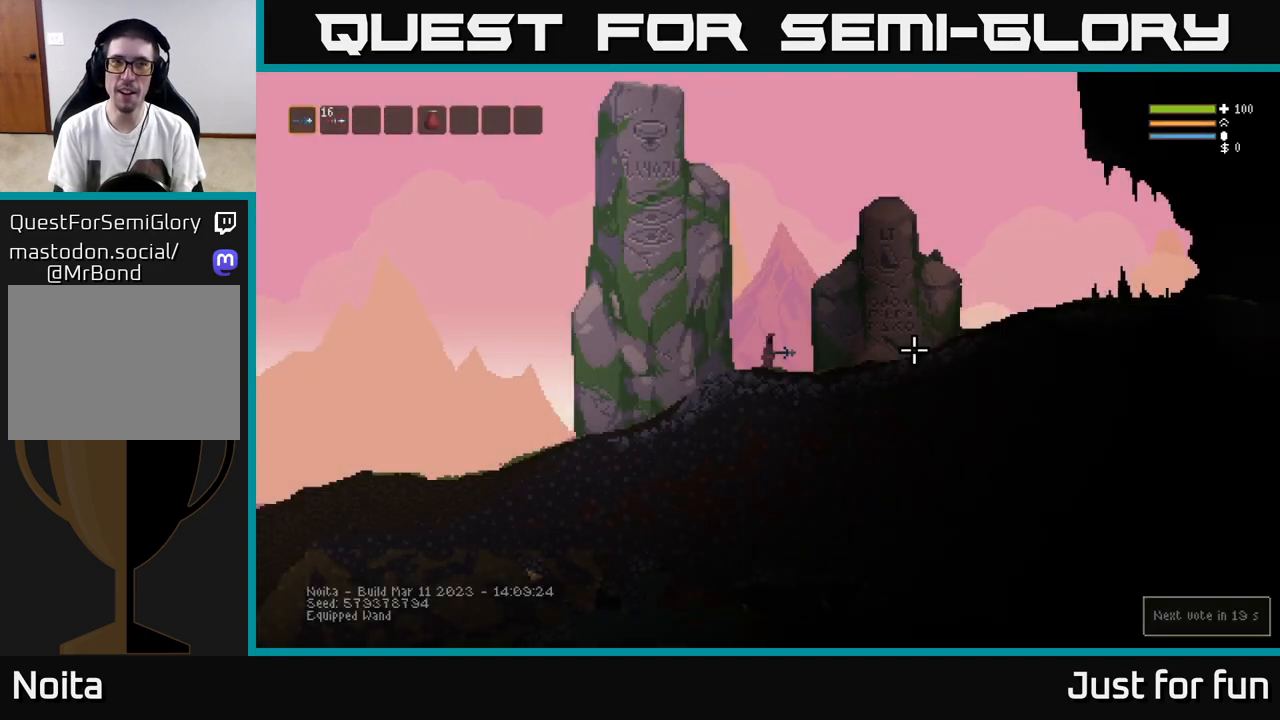
{"buttons": [], "left_stick": "right", "right_stick": "center", "events": [[350, "left_stick", "right"]]}
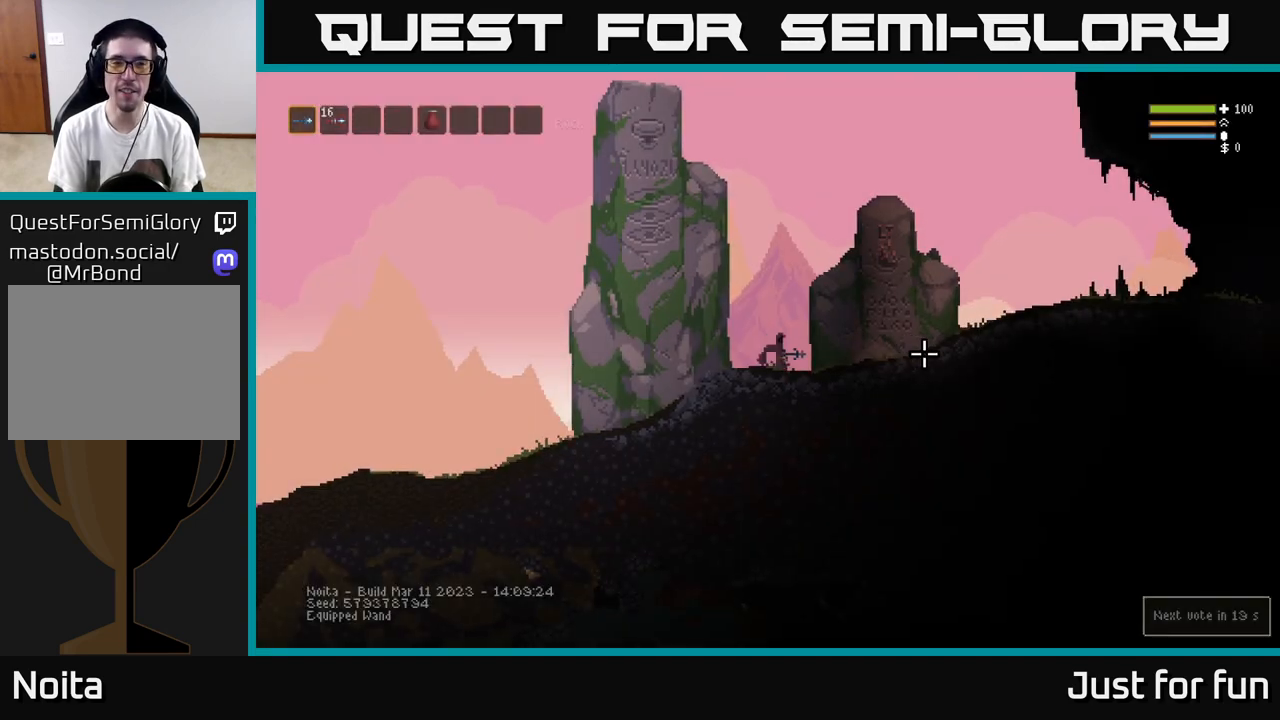
{"buttons": [], "left_stick": "center", "right_stick": "center", "events": [[233, "left_stick", "center"], [350, "SELECT", "down"], [500, "SELECT", "up"]]}
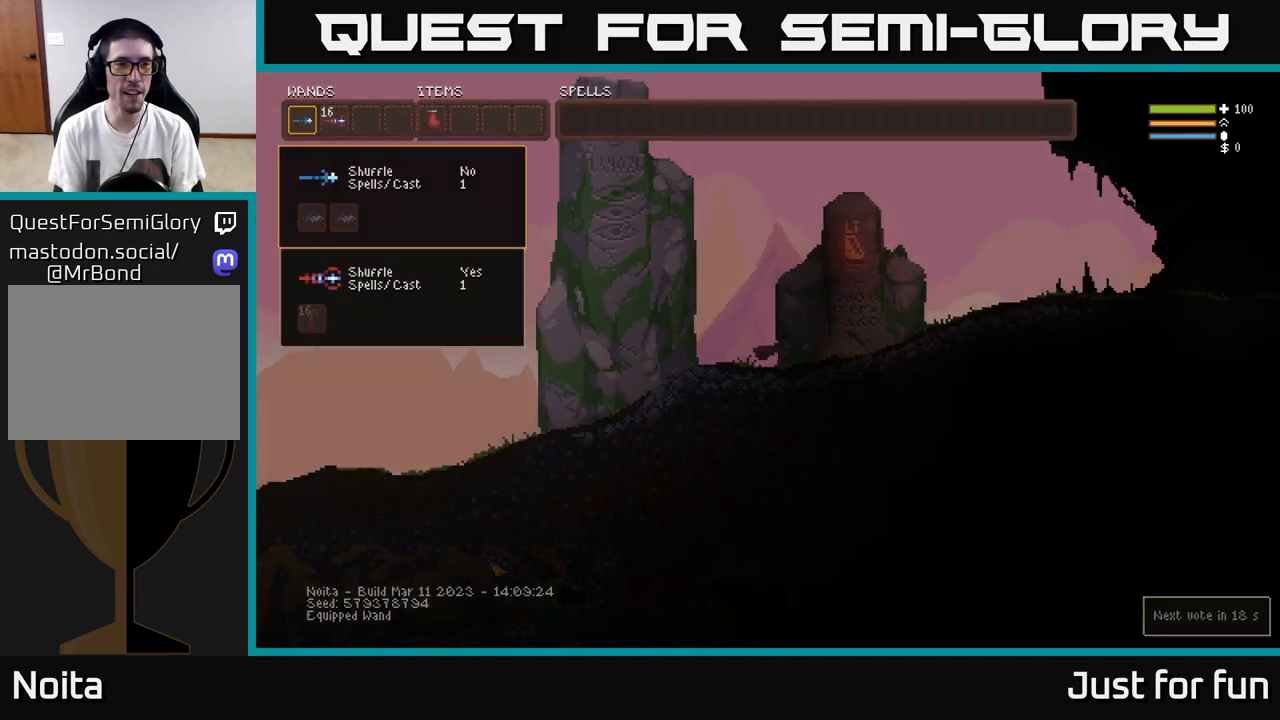
{"buttons": [], "left_stick": "center", "right_stick": "center", "events": []}
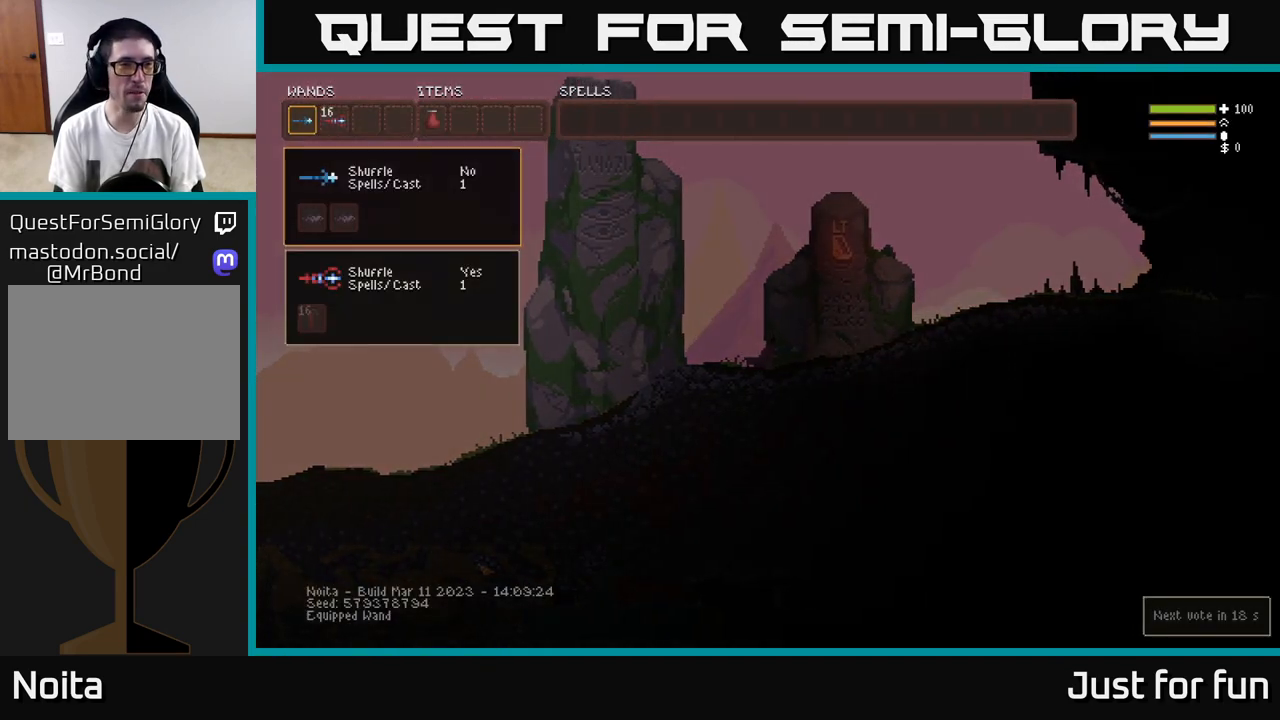
{"buttons": [], "left_stick": "center", "right_stick": "center", "events": [[150, "DPAD_DOWN", "down"], [267, "DPAD_DOWN", "up"], [400, "DPAD_UP", "down"], [500, "DPAD_UP", "up"]]}
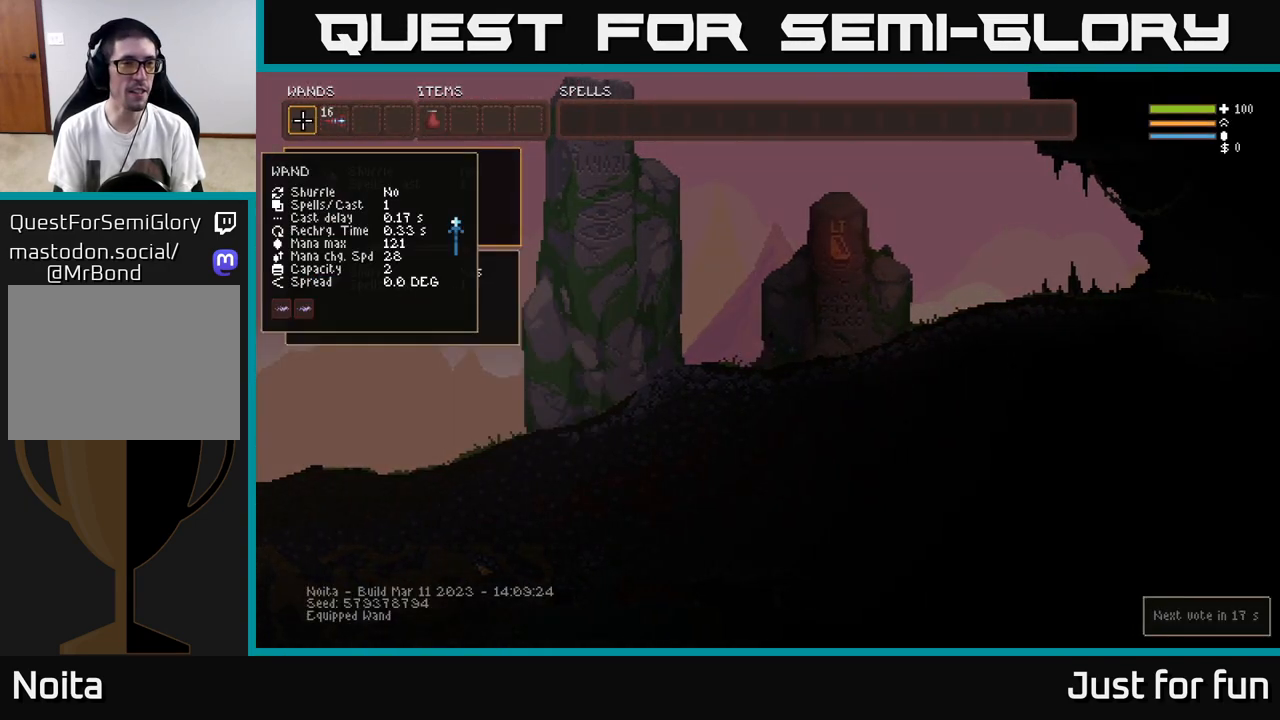
{"buttons": [], "left_stick": "center", "right_stick": "center", "events": [[133, "B", "down"], [250, "B", "up"], [267, "DPAD_RIGHT", "down"], [317, "DPAD_RIGHT", "up"], [450, "DPAD_RIGHT", "down"], [500, "DPAD_RIGHT", "up"]]}
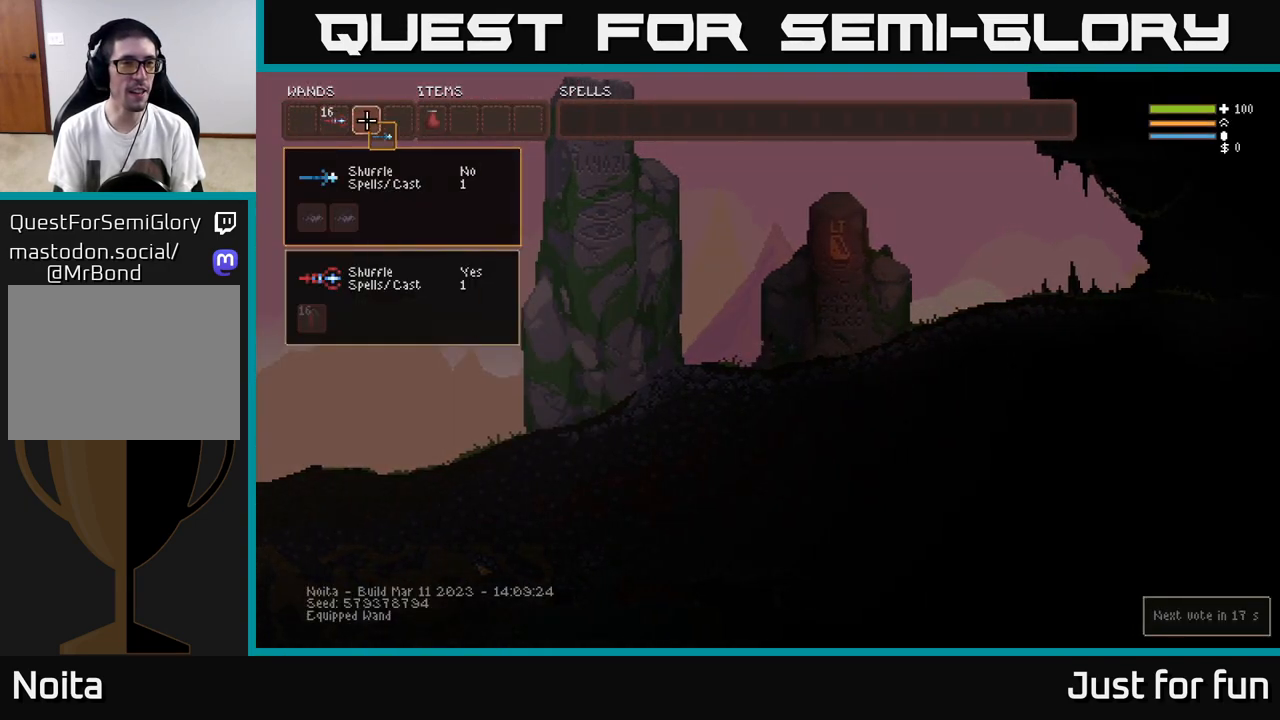
{"buttons": ["DPAD_LEFT"], "left_stick": "center", "right_stick": "center", "events": [[100, "DPAD_RIGHT", "down"], [183, "DPAD_RIGHT", "up"], [300, "B", "down"], [417, "B", "up"], [467, "DPAD_LEFT", "down"]]}
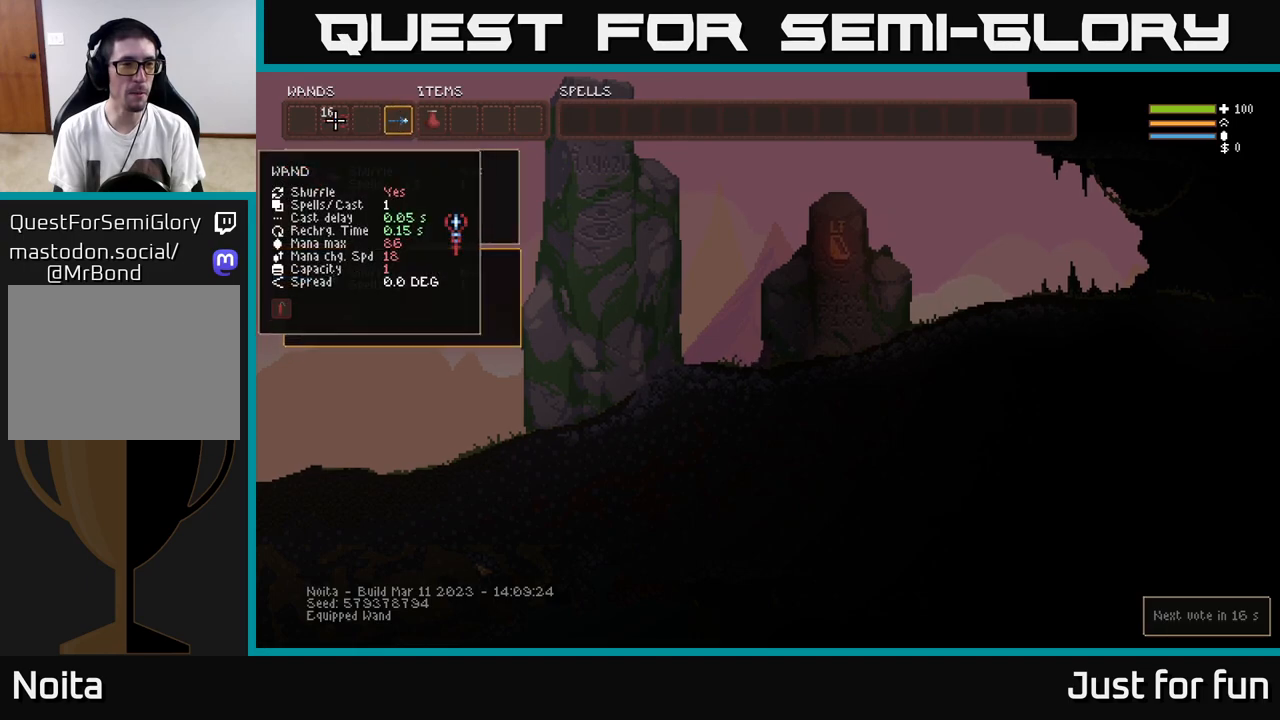
{"buttons": ["B", "DPAD_RIGHT"], "left_stick": "center", "right_stick": "center", "events": [[83, "DPAD_LEFT", "up"], [233, "B", "down"], [333, "B", "up"], [400, "DPAD_RIGHT", "down"], [500, "B", "down"]]}
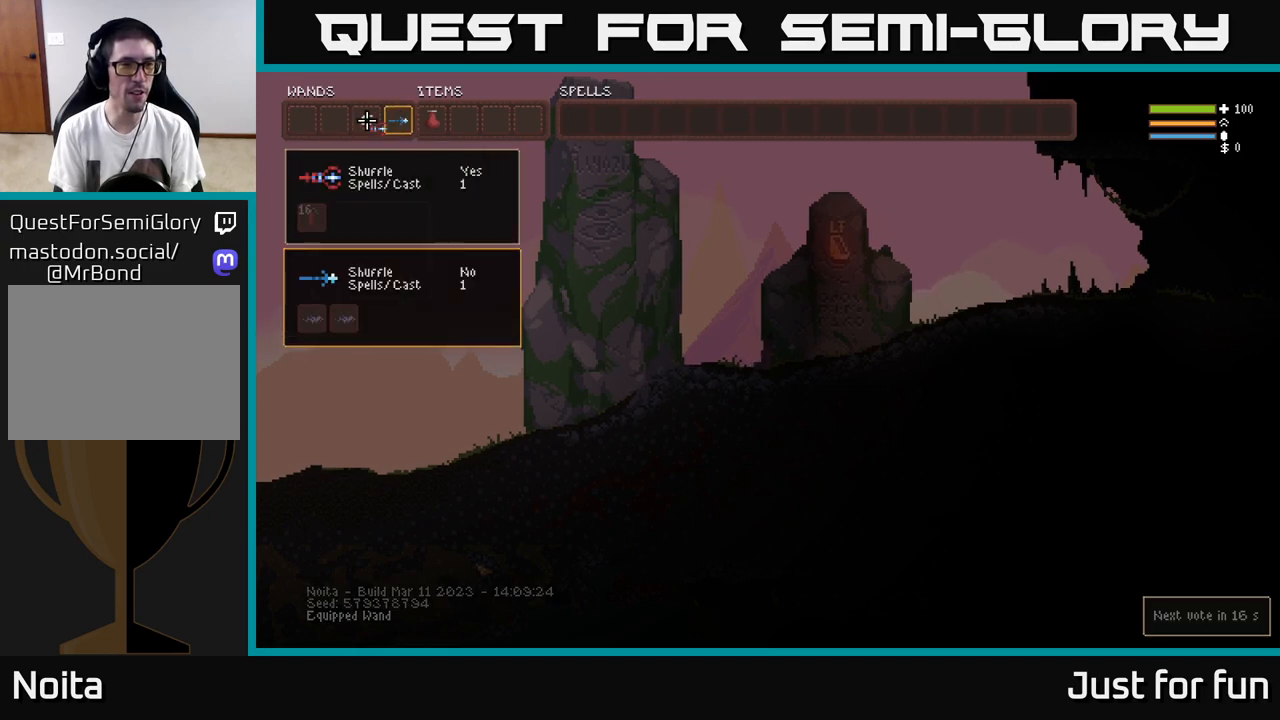
{"buttons": ["DPAD_RIGHT"], "left_stick": "center", "right_stick": "center", "events": [[17, "DPAD_RIGHT", "up"], [67, "B", "up"], [267, "DPAD_RIGHT", "down"], [333, "DPAD_RIGHT", "up"], [450, "DPAD_RIGHT", "down"]]}
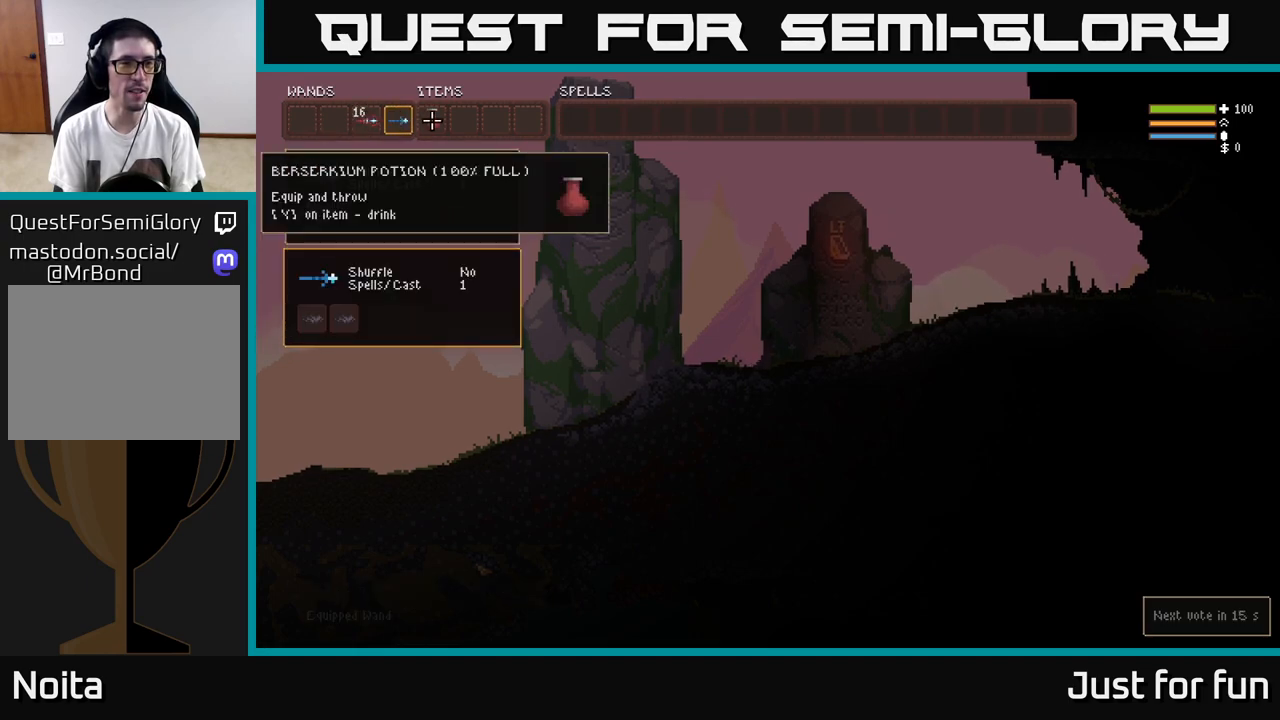
{"buttons": ["SELECT"], "left_stick": "center", "right_stick": "center", "events": [[50, "DPAD_RIGHT", "up"], [433, "SELECT", "down"]]}
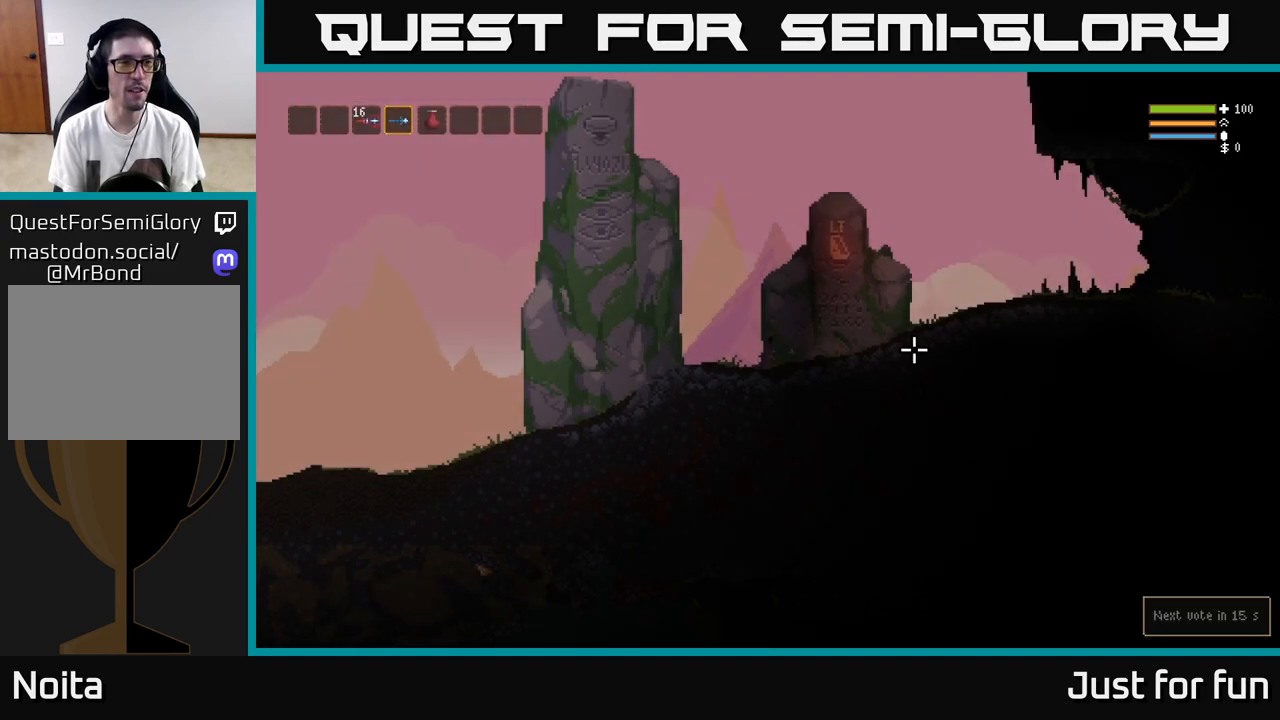
{"buttons": ["L2"], "left_stick": "right", "right_stick": "right", "events": [[33, "SELECT", "up"], [217, "left_stick", "right"], [250, "right_stick", "right"], [433, "L2", "down"]]}
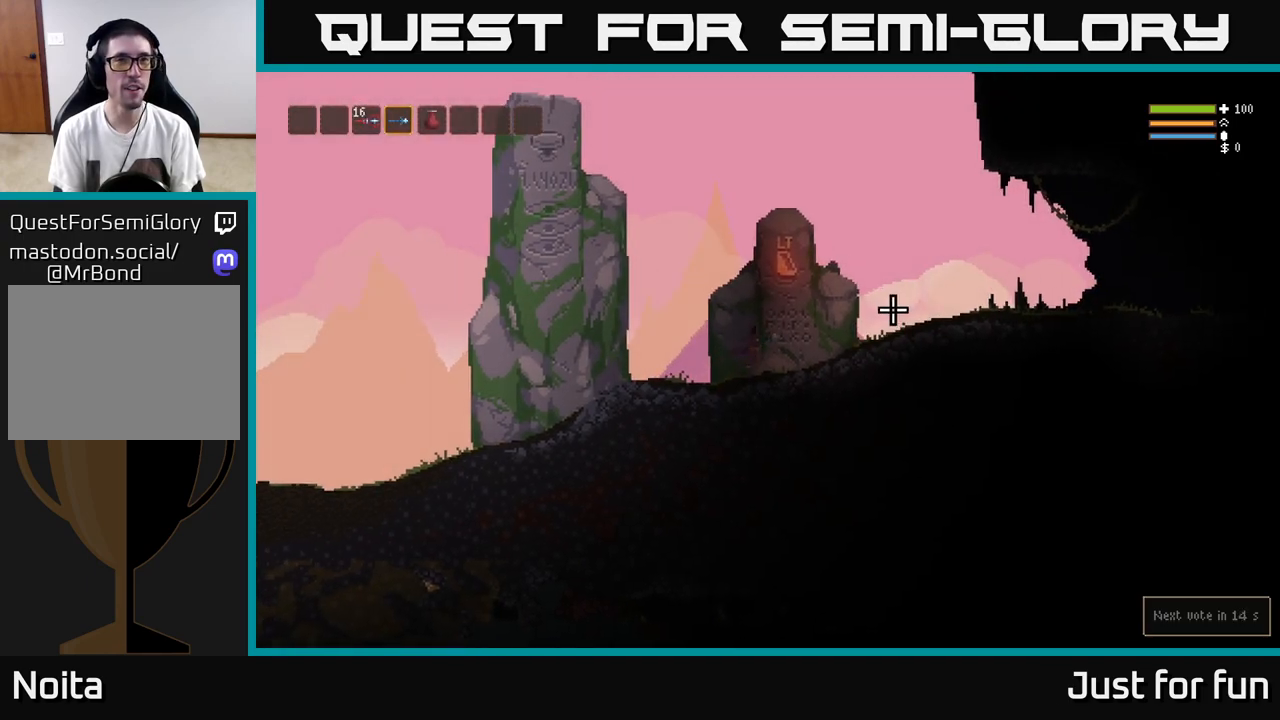
{"buttons": [], "left_stick": "right", "right_stick": "right", "events": [[67, "L2", "up"], [267, "R1", "down"], [350, "R1", "up"]]}
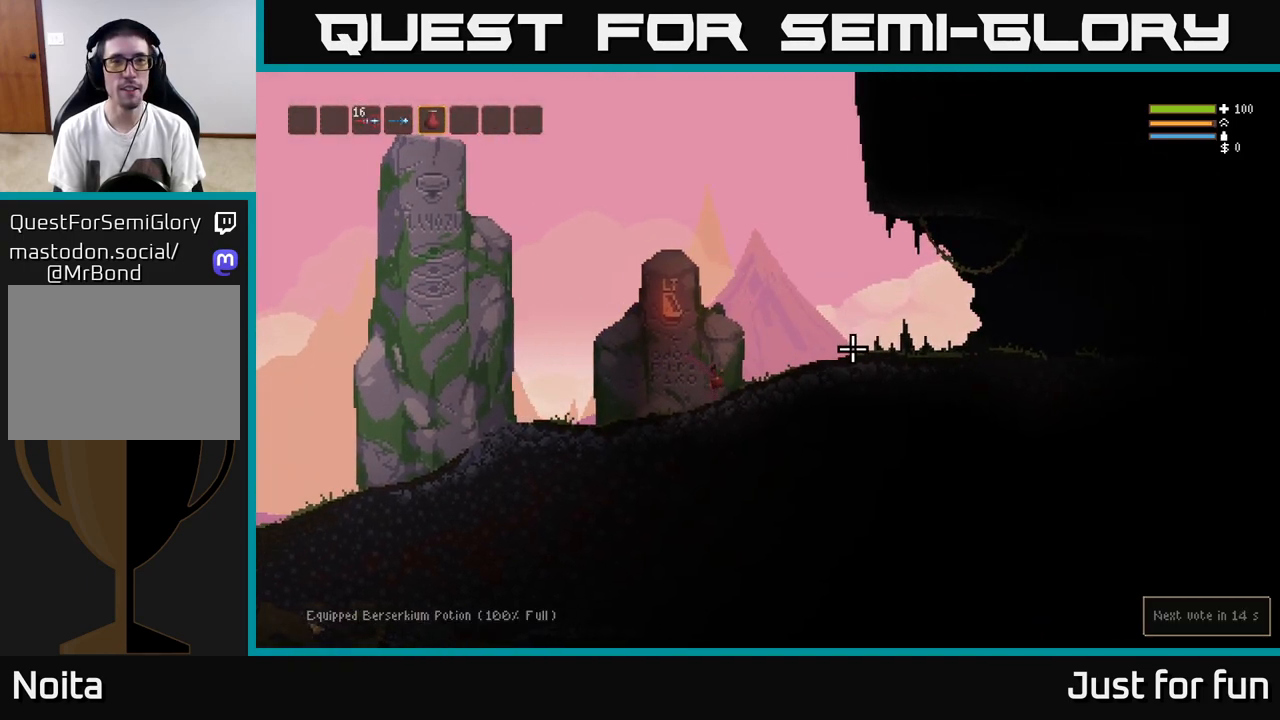
{"buttons": [], "left_stick": "right", "right_stick": "up-right", "events": [[133, "L2", "down"], [233, "L2", "up"], [417, "right_stick", "up-right"]]}
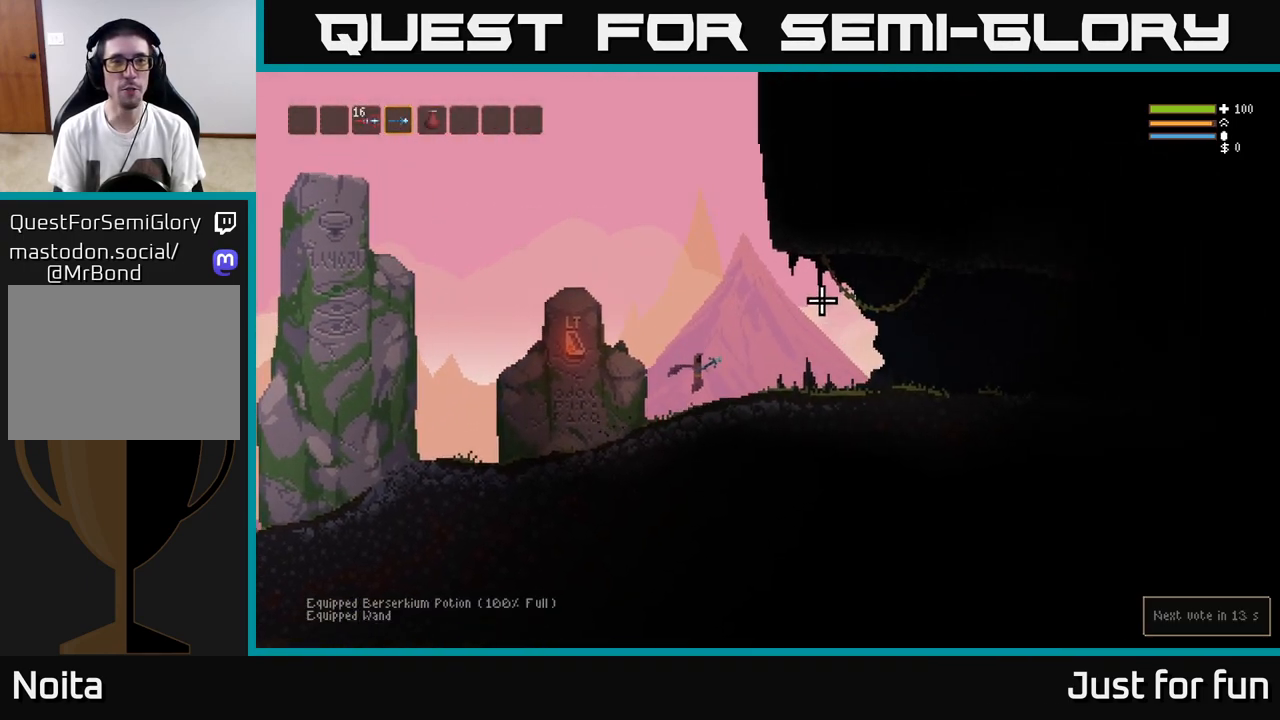
{"buttons": ["R2"], "left_stick": "right", "right_stick": "right", "events": [[233, "right_stick", "right"], [300, "L2", "down"], [417, "L2", "up"], [433, "R2", "down"]]}